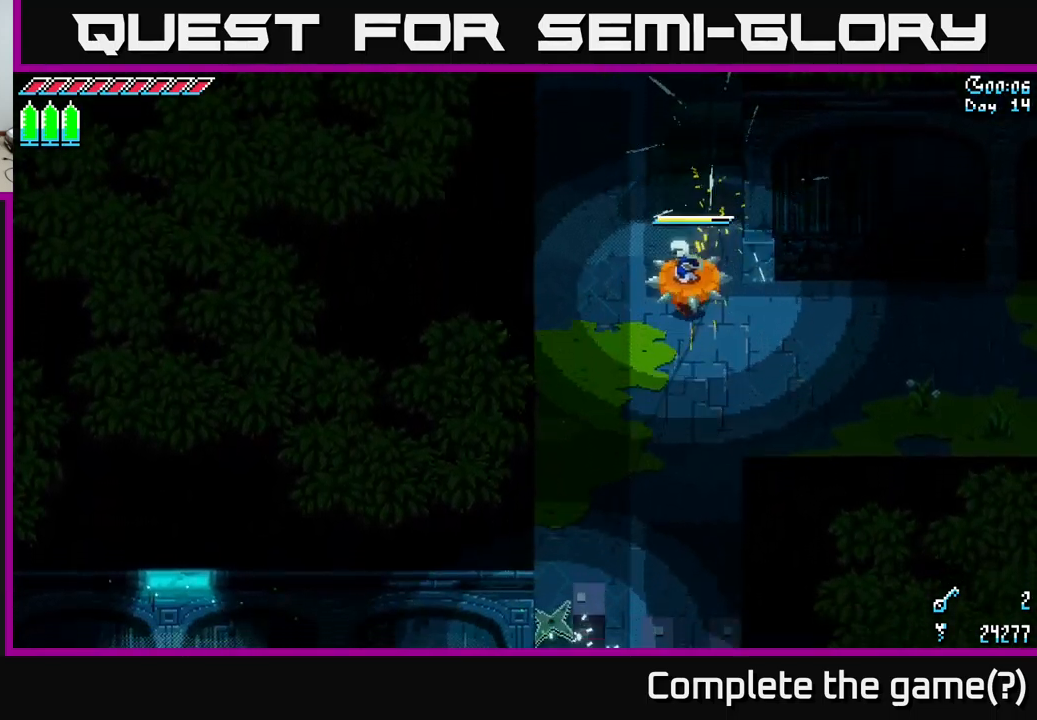
Gameplay with a controller (Xbox layout); each line is a JSON object with the inputs held at the frame after it. "events" lists button and stick changes between this image and that frame as [ms after this image, input, new state], when the widget could be followed in between.
{"buttons": ["X"], "left_stick": "up-left", "right_stick": "center", "events": [[50, "X", "down"], [83, "A", "down"], [83, "left_stick", "up"], [117, "X", "up"], [233, "left_stick", "up-left"], [250, "X", "down"], [267, "A", "up"]]}
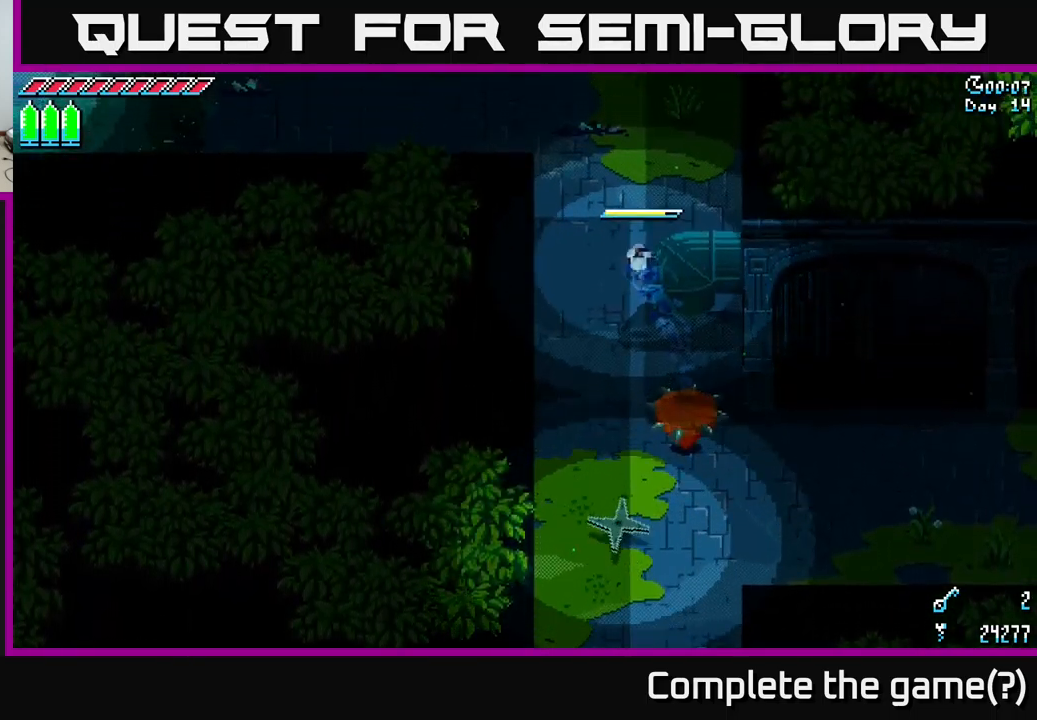
{"buttons": ["X"], "left_stick": "up-left", "right_stick": "center", "events": [[100, "left_stick", "up"], [350, "left_stick", "up-left"]]}
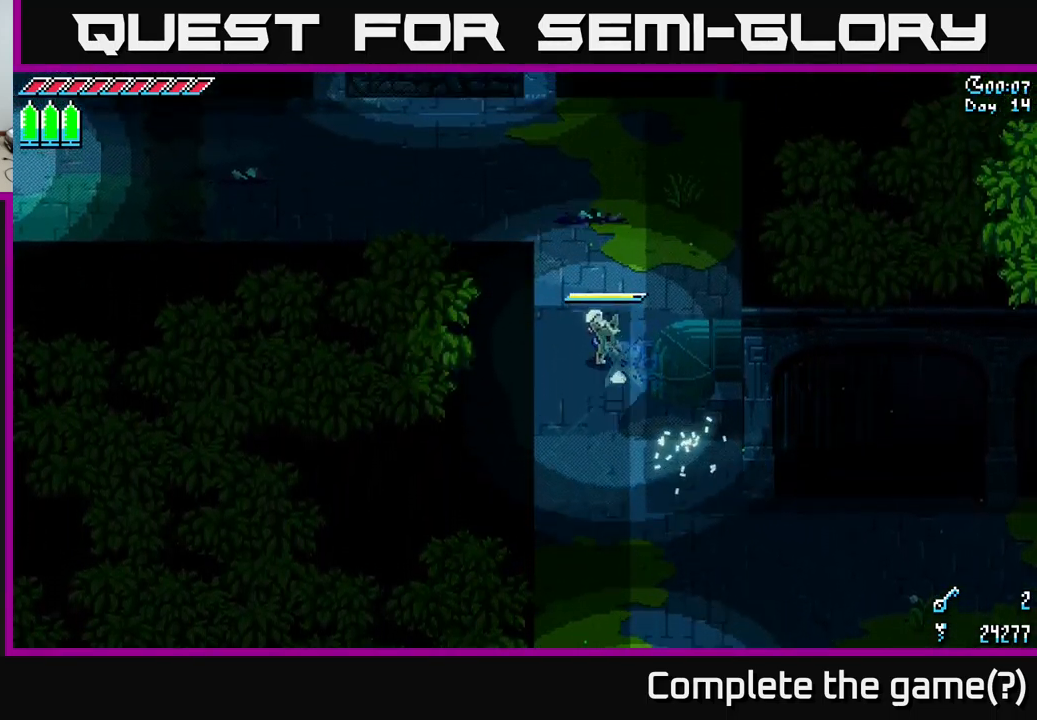
{"buttons": ["X"], "left_stick": "up-left", "right_stick": "center", "events": [[50, "left_stick", "up"], [400, "left_stick", "up-left"]]}
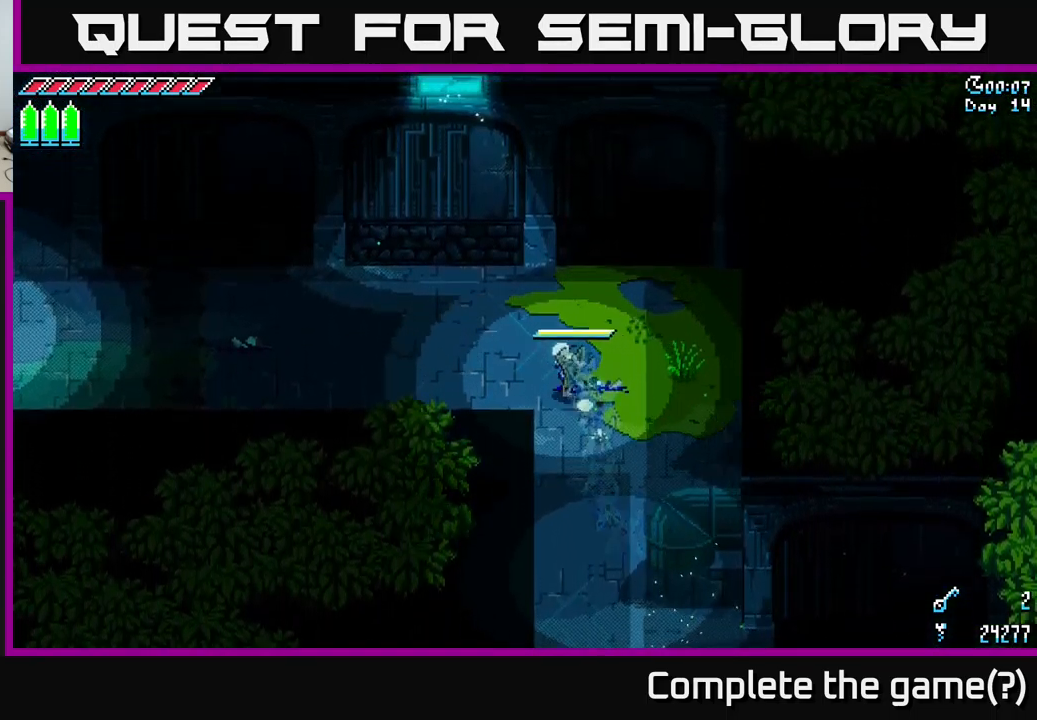
{"buttons": ["X"], "left_stick": "left", "right_stick": "center", "events": [[183, "left_stick", "left"]]}
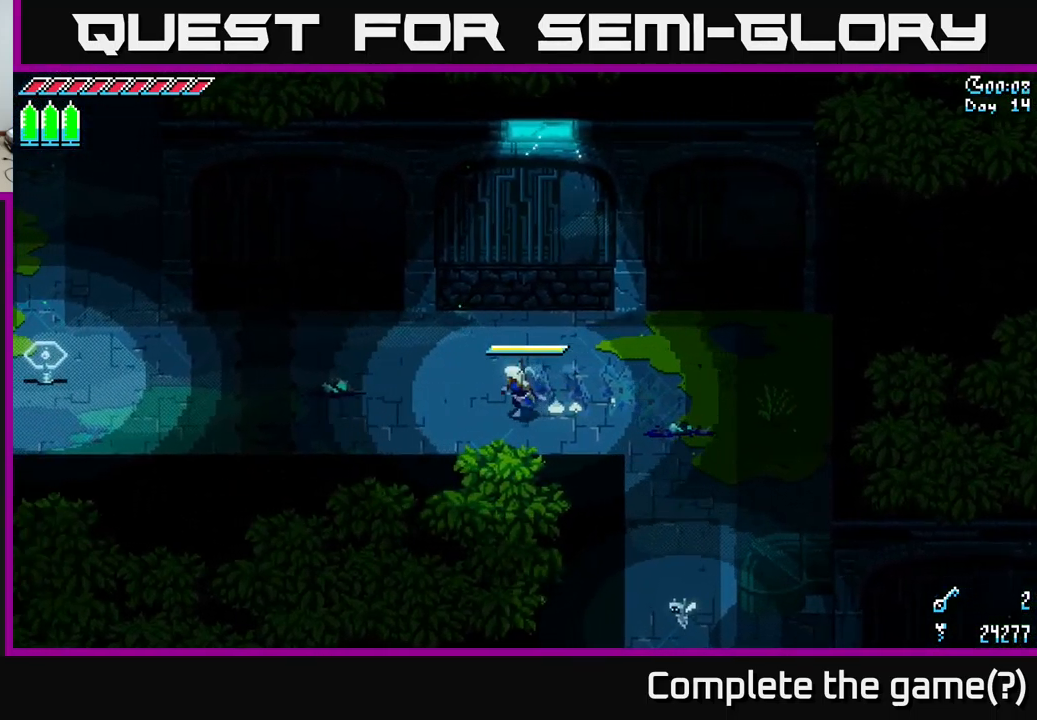
{"buttons": [], "left_stick": "center", "right_stick": "center", "events": [[217, "left_stick", "center"], [233, "X", "up"], [283, "SELECT", "down"], [433, "SELECT", "up"]]}
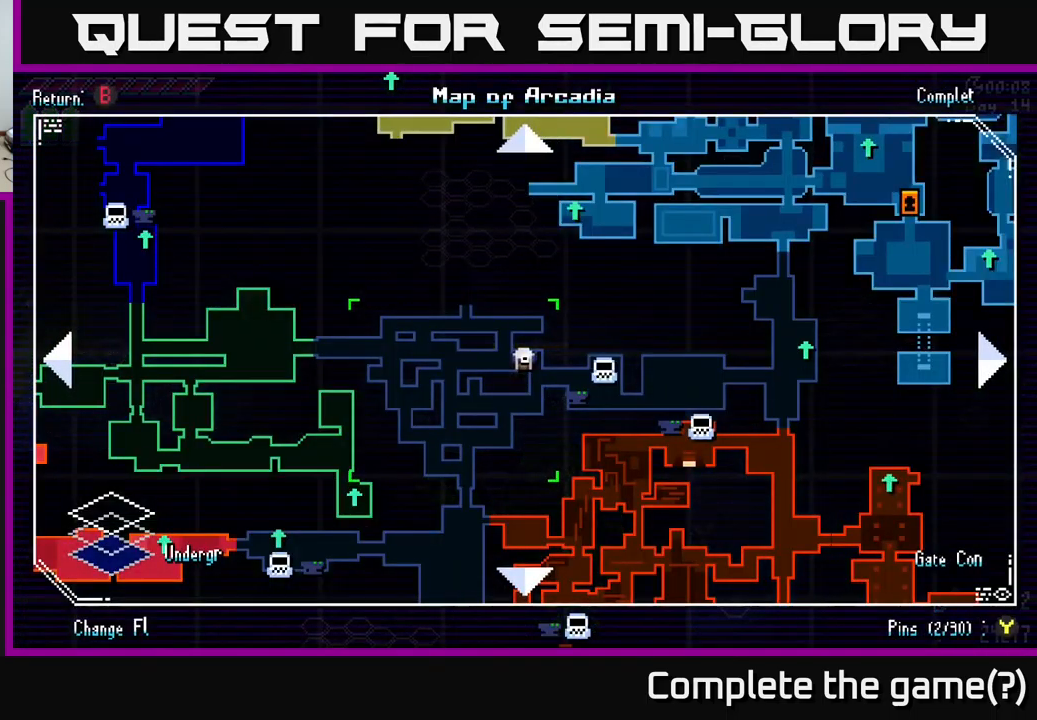
{"buttons": ["SELECT"], "left_stick": "center", "right_stick": "center", "events": [[417, "SELECT", "down"]]}
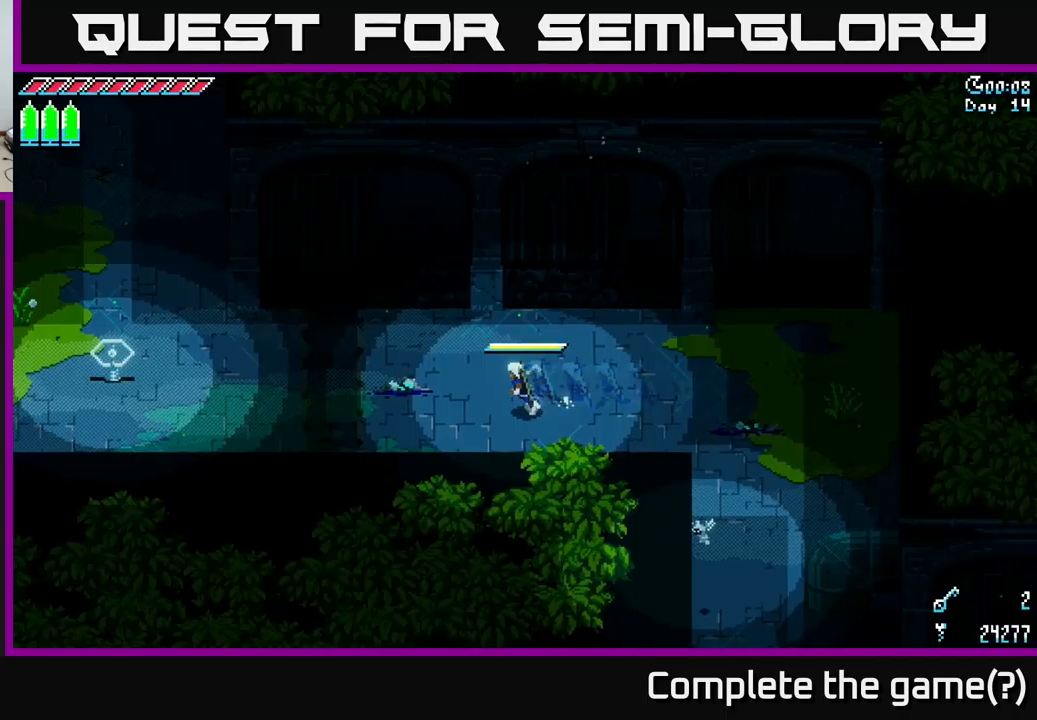
{"buttons": ["X"], "left_stick": "up-left", "right_stick": "center", "events": [[17, "SELECT", "up"], [50, "left_stick", "left"], [117, "X", "down"], [500, "left_stick", "up-left"]]}
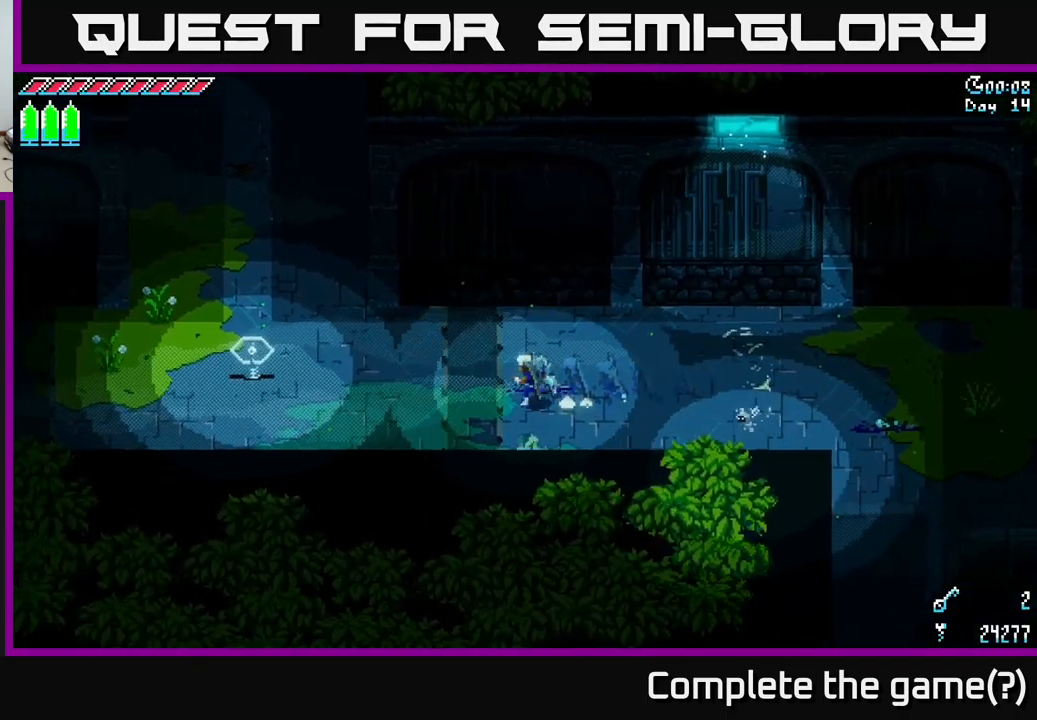
{"buttons": ["X"], "left_stick": "up-left", "right_stick": "center", "events": [[150, "A", "down"], [349, "A", "up"]]}
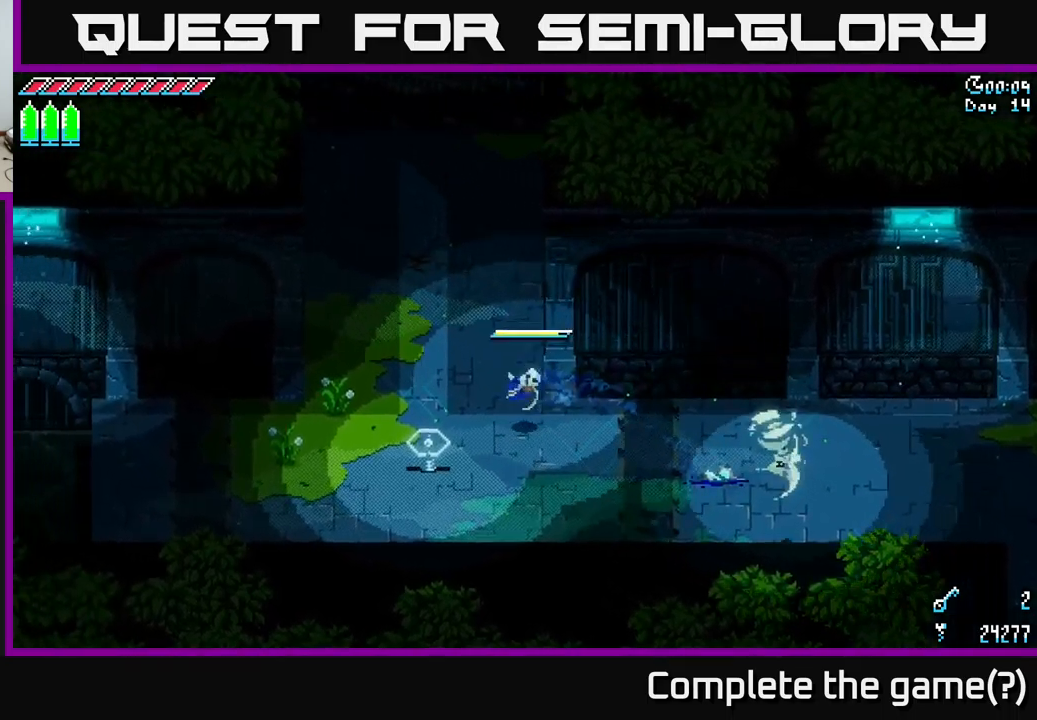
{"buttons": ["X"], "left_stick": "up", "right_stick": "center", "events": [[333, "left_stick", "up"]]}
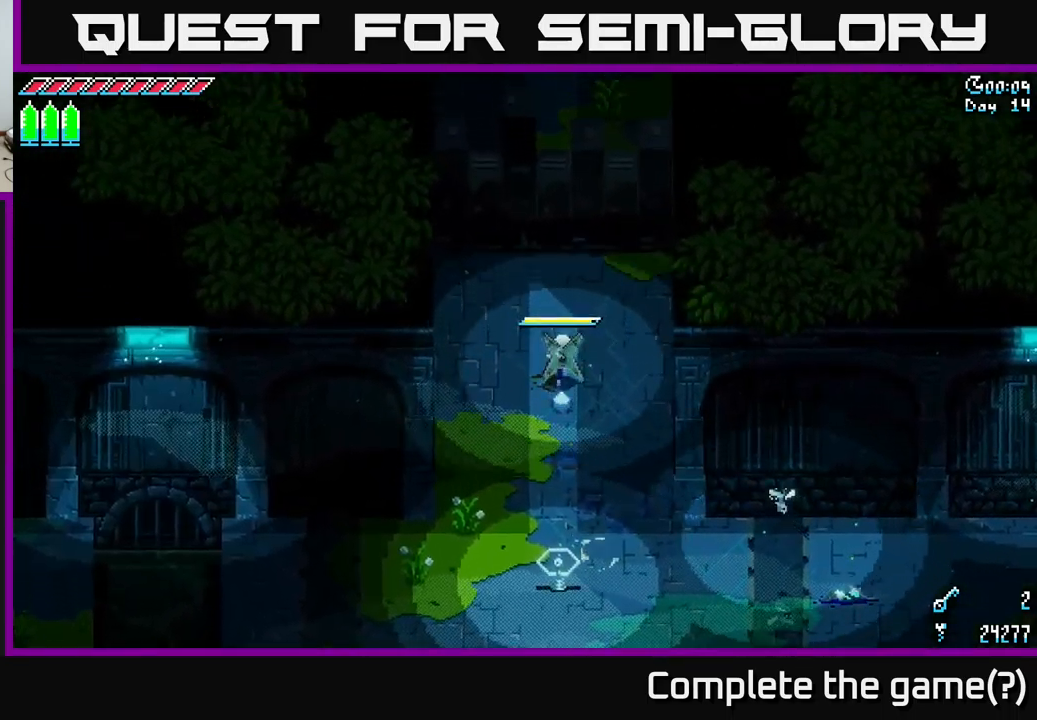
{"buttons": ["X"], "left_stick": "up", "right_stick": "center", "events": []}
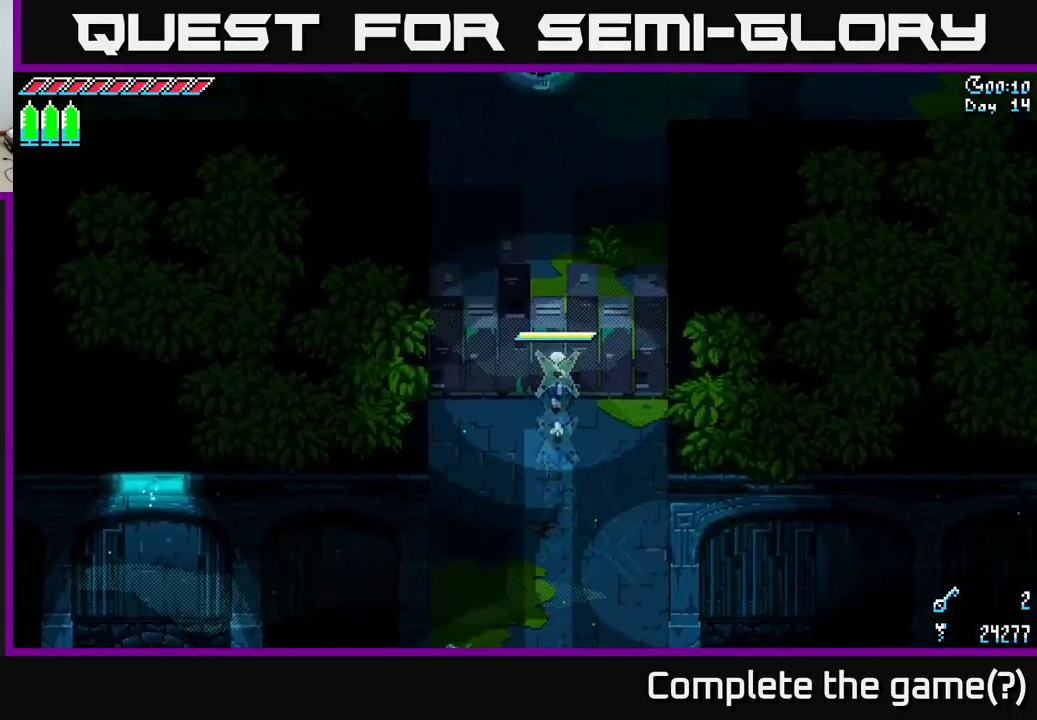
{"buttons": [], "left_stick": "down", "right_stick": "center", "events": [[83, "left_stick", "down-left"], [250, "left_stick", "down"], [383, "X", "up"]]}
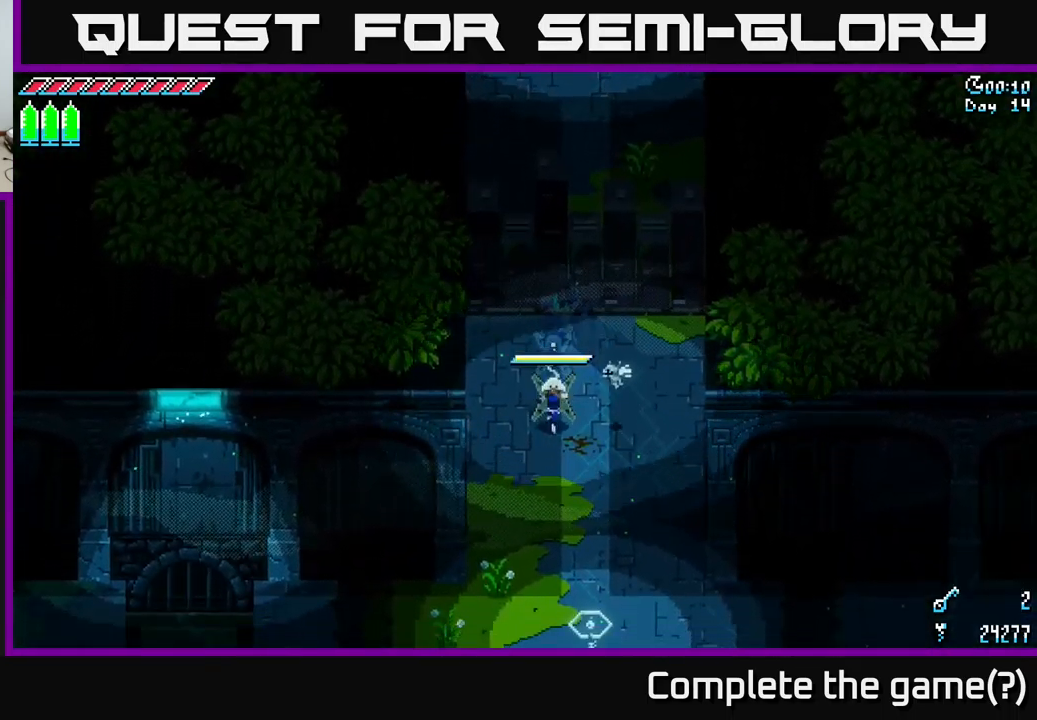
{"buttons": [], "left_stick": "up", "right_stick": "down", "events": [[100, "right_stick", "down"], [217, "left_stick", "right"], [317, "left_stick", "up"]]}
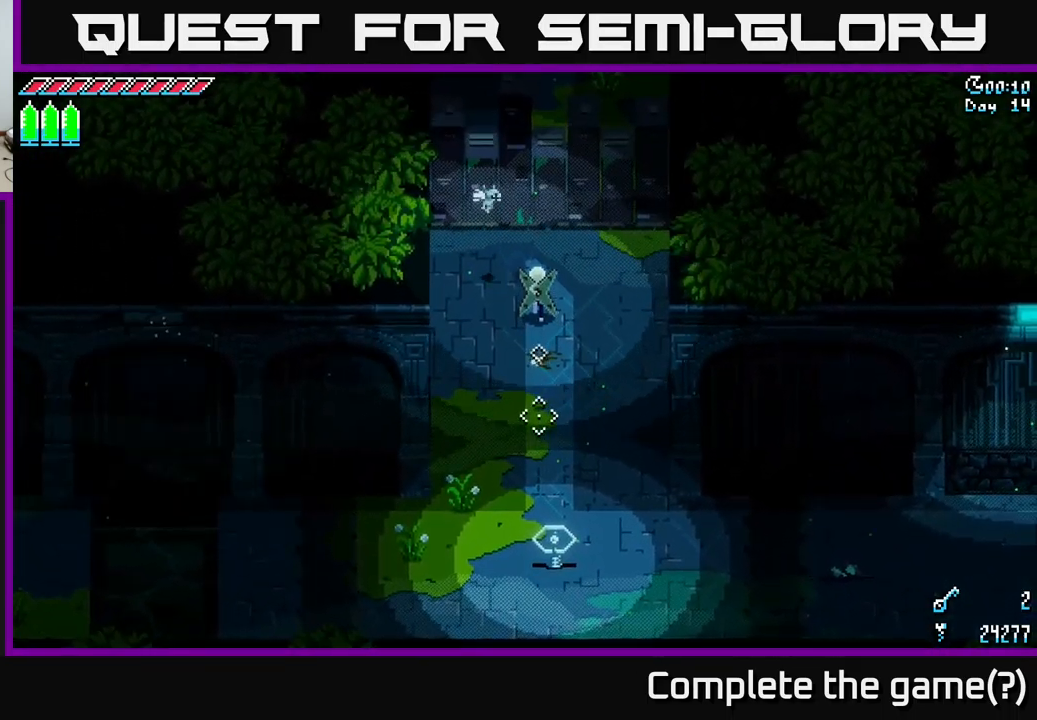
{"buttons": [], "left_stick": "center", "right_stick": "down", "events": [[100, "L2", "down"], [167, "left_stick", "center"], [233, "L2", "up"]]}
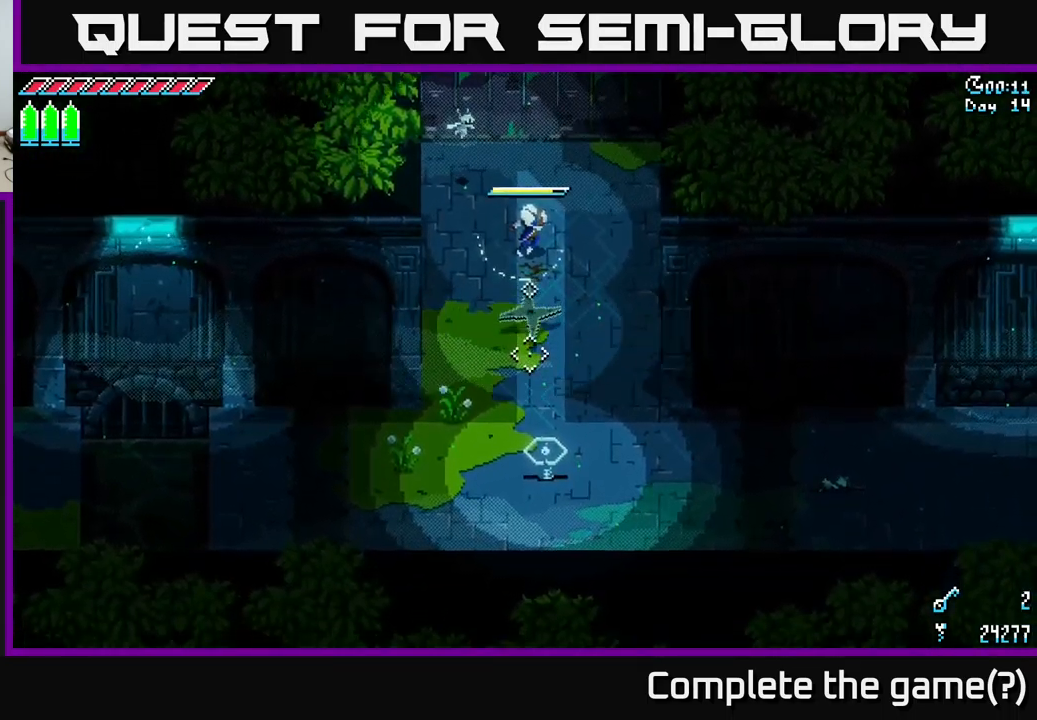
{"buttons": [], "left_stick": "up", "right_stick": "center", "events": [[233, "left_stick", "up"], [450, "right_stick", "center"]]}
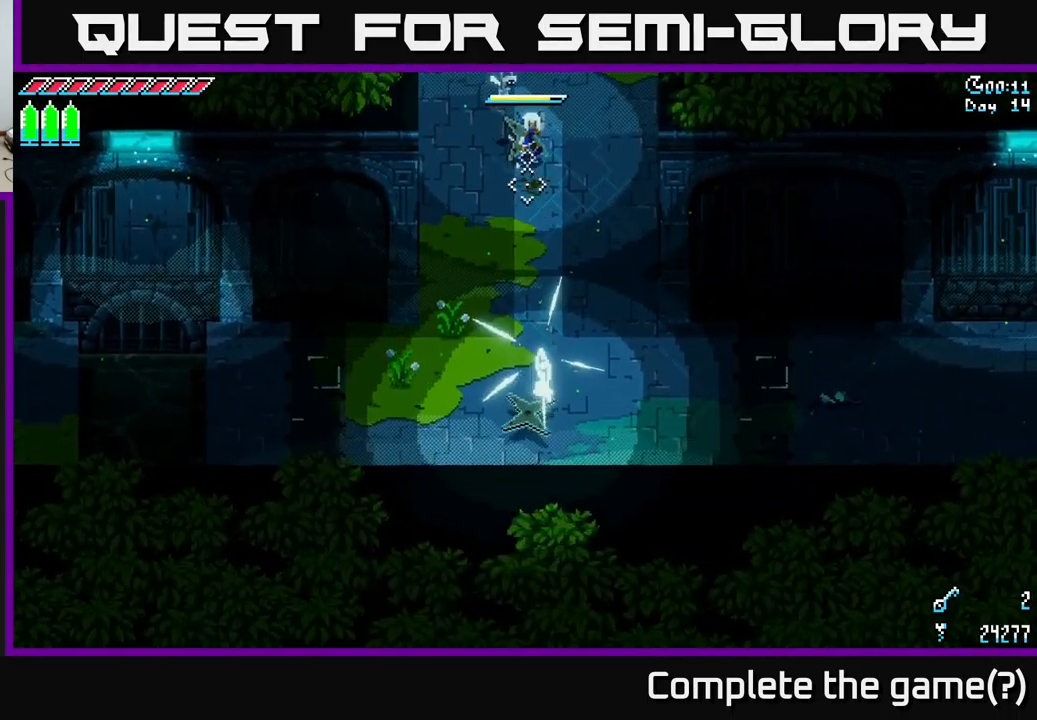
{"buttons": ["A", "X"], "left_stick": "up", "right_stick": "center", "events": [[83, "X", "down"], [300, "A", "down"]]}
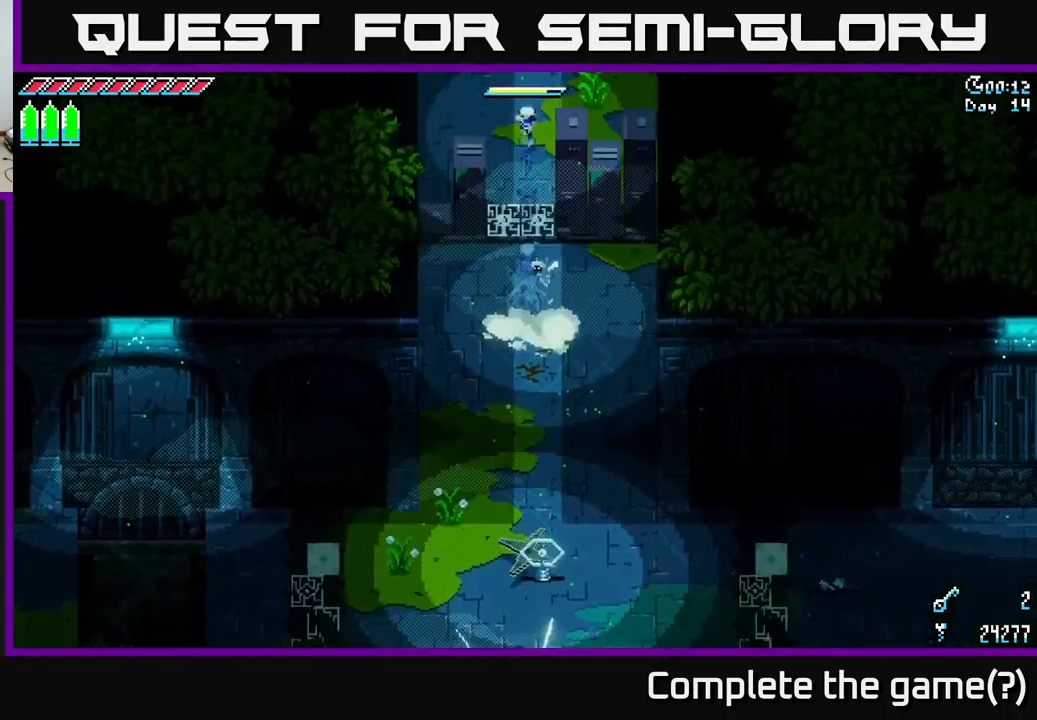
{"buttons": ["X"], "left_stick": "up", "right_stick": "center", "events": [[83, "A", "up"]]}
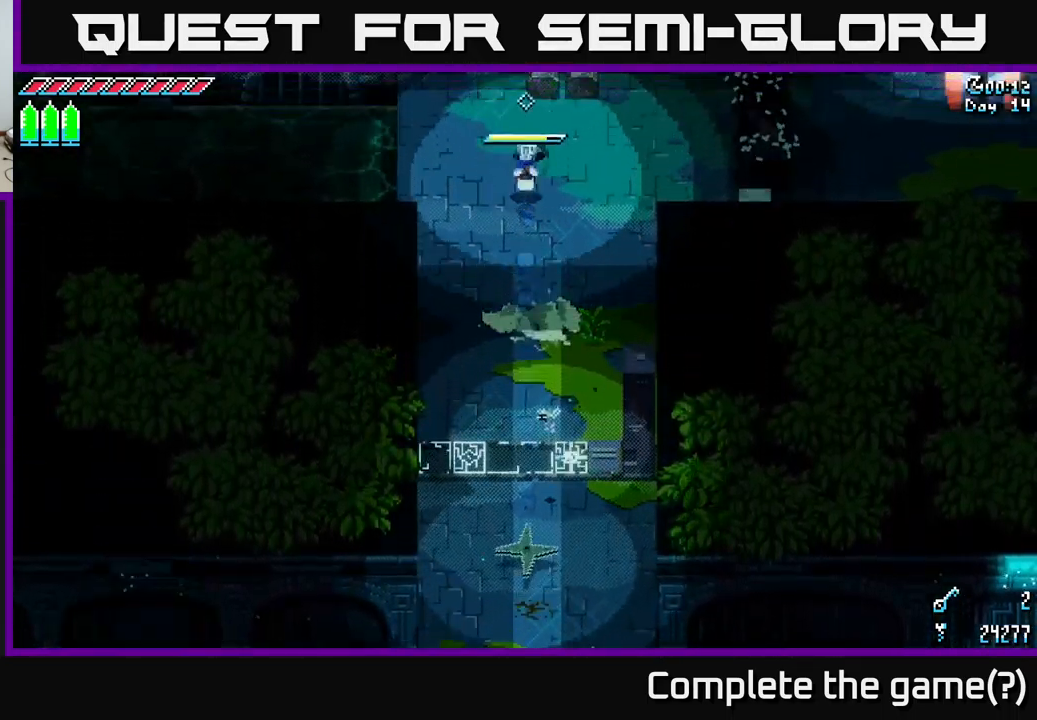
{"buttons": [], "left_stick": "right", "right_stick": "center", "events": [[350, "X", "up"], [467, "left_stick", "right"]]}
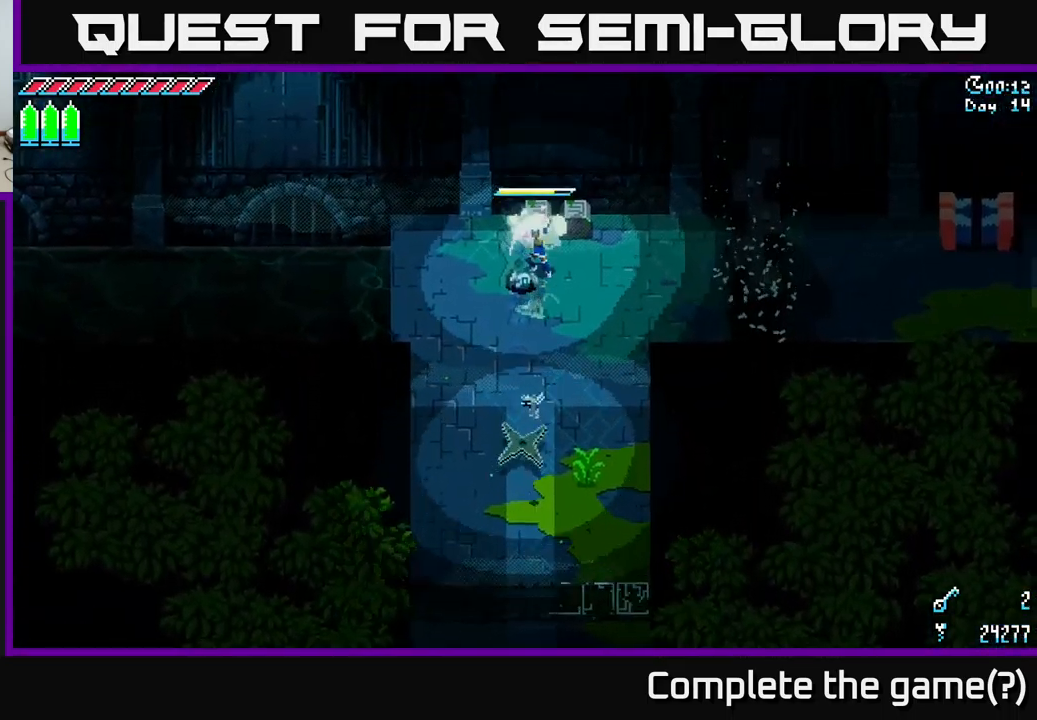
{"buttons": [], "left_stick": "right", "right_stick": "center", "events": [[50, "R2", "down"], [50, "left_stick", "down"], [167, "R2", "up"], [200, "left_stick", "center"], [367, "left_stick", "right"]]}
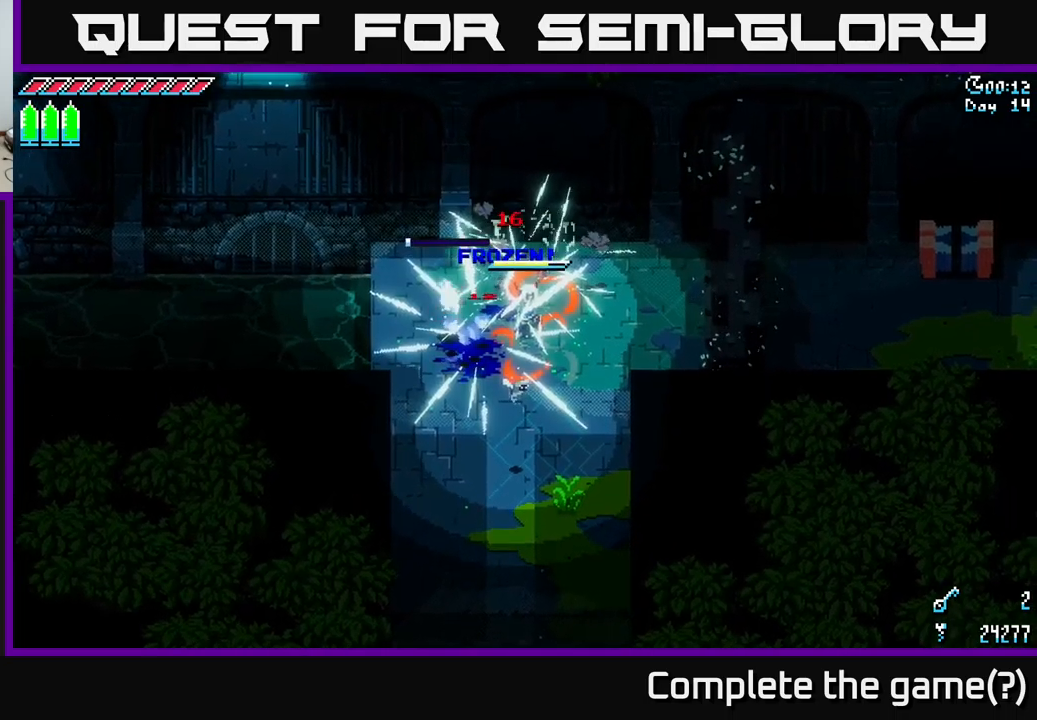
{"buttons": ["X"], "left_stick": "up-right", "right_stick": "center", "events": [[50, "left_stick", "up-right"], [234, "X", "down"], [250, "left_stick", "right"], [500, "left_stick", "up-right"]]}
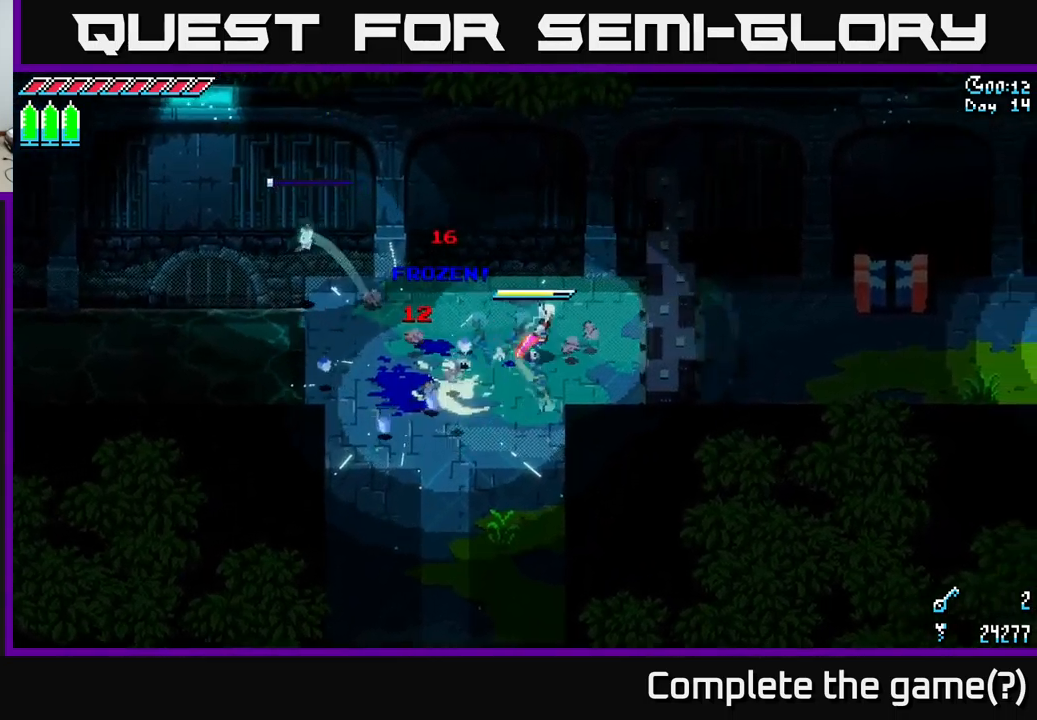
{"buttons": ["X"], "left_stick": "down-left", "right_stick": "center", "events": [[300, "X", "up"], [384, "left_stick", "center"], [434, "left_stick", "down-left"], [500, "X", "down"]]}
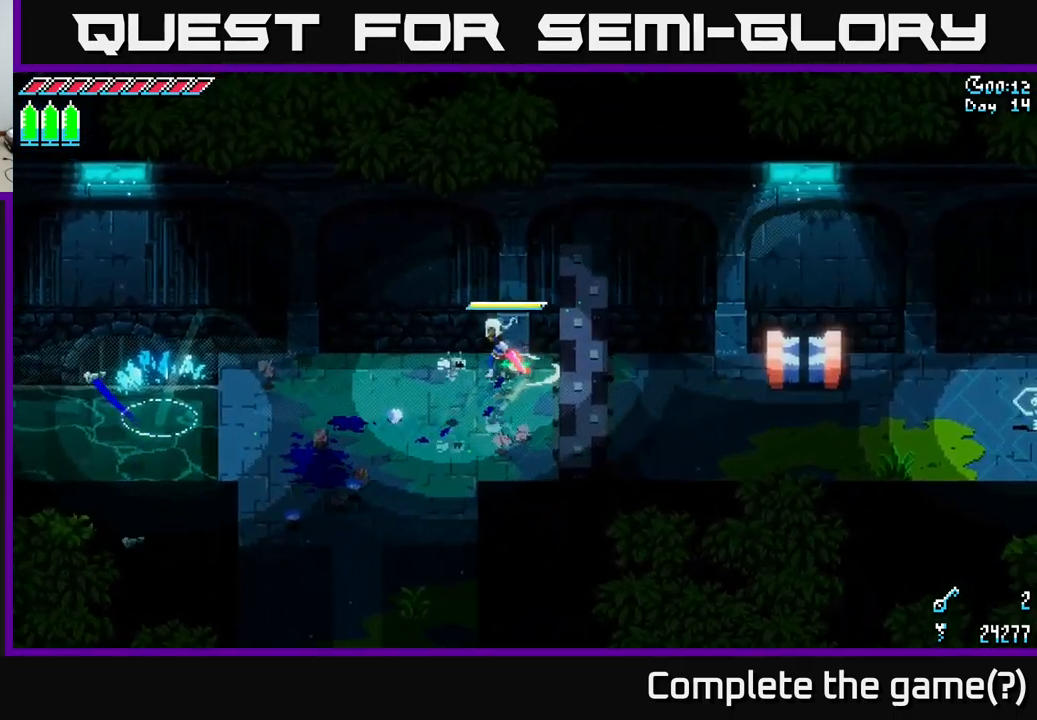
{"buttons": ["X"], "left_stick": "left", "right_stick": "center", "events": [[284, "left_stick", "left"]]}
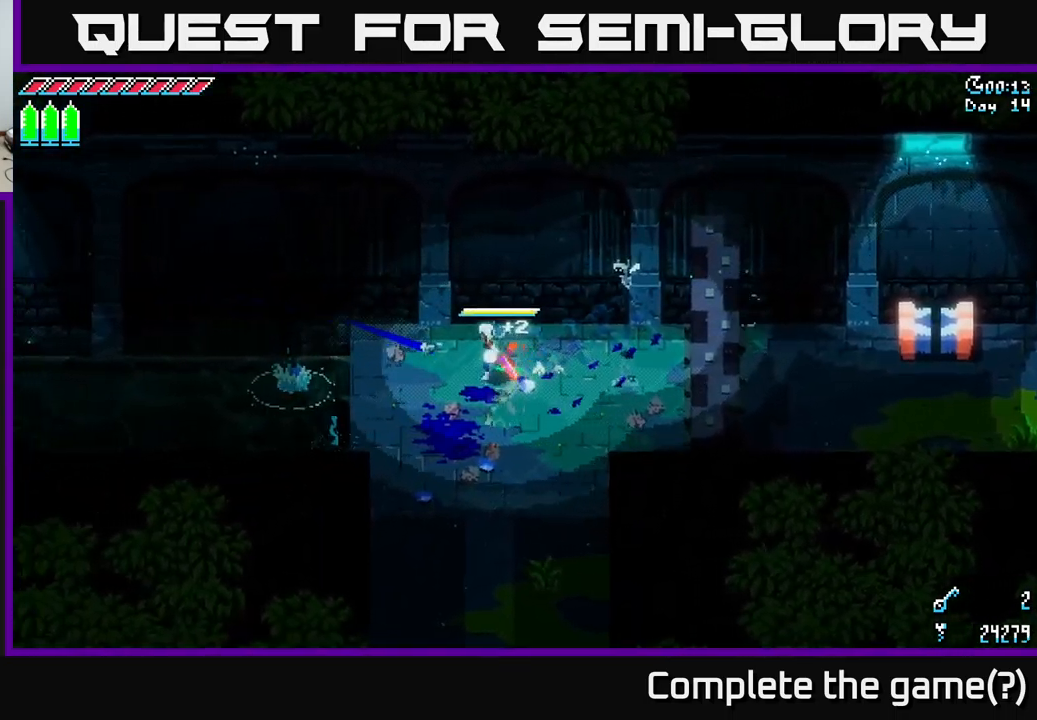
{"buttons": [], "left_stick": "center", "right_stick": "center", "events": [[350, "left_stick", "center"], [450, "X", "up"]]}
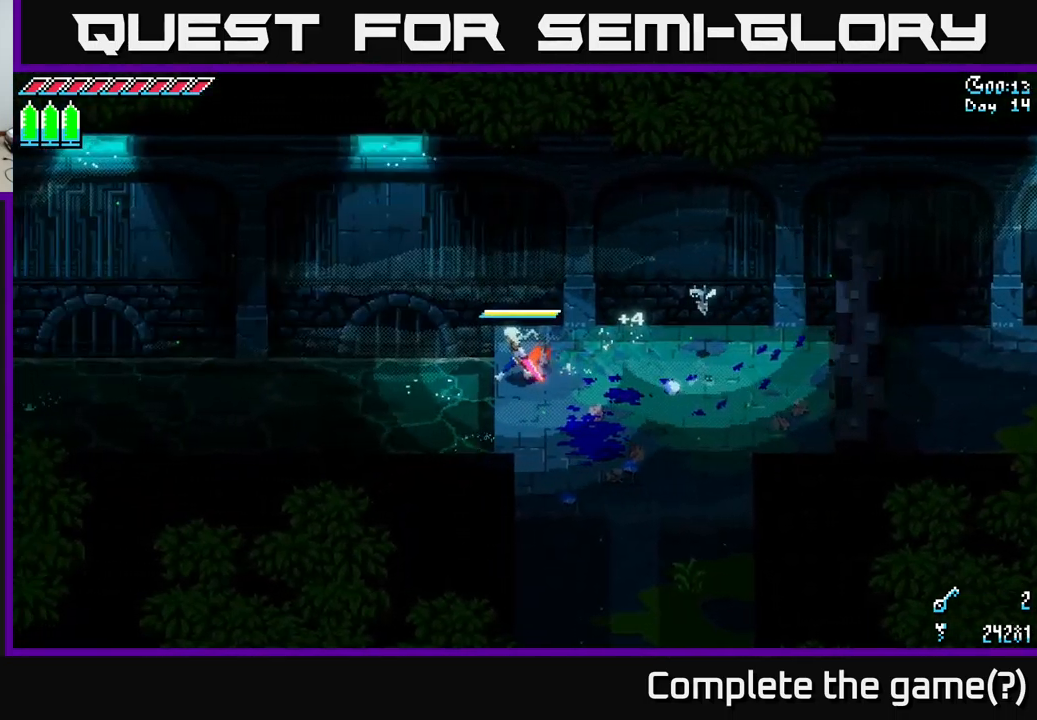
{"buttons": [], "left_stick": "center", "right_stick": "center", "events": [[217, "DPAD_RIGHT", "down"], [317, "DPAD_RIGHT", "up"]]}
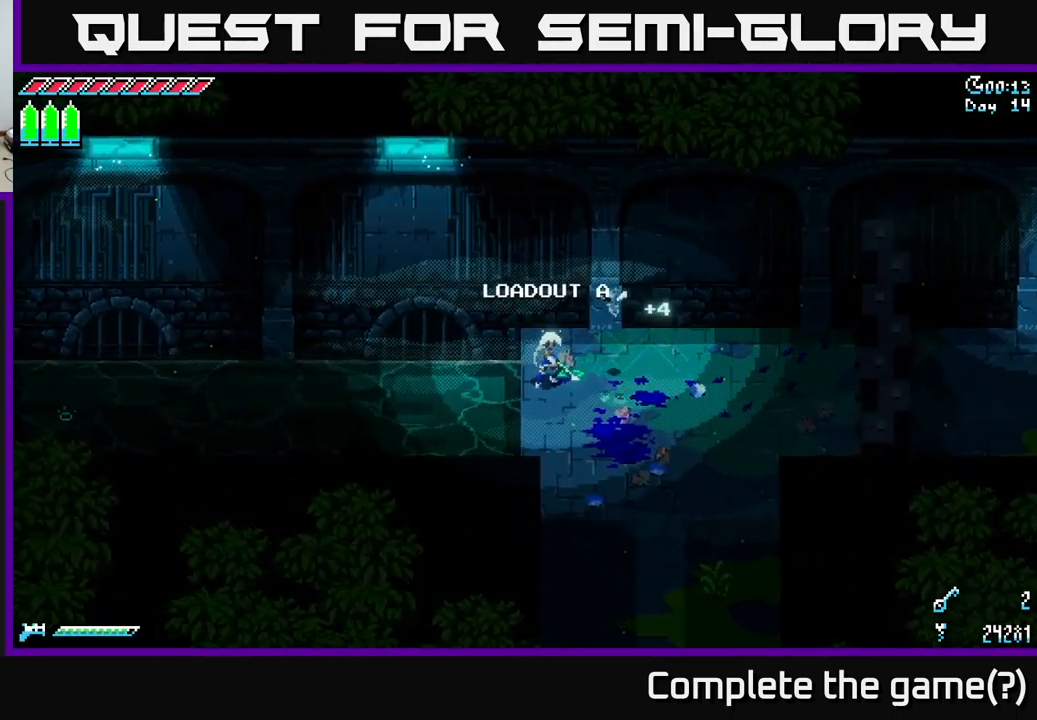
{"buttons": ["X"], "left_stick": "center", "right_stick": "center", "events": [[300, "DPAD_RIGHT", "down"], [350, "DPAD_RIGHT", "up"], [467, "X", "down"]]}
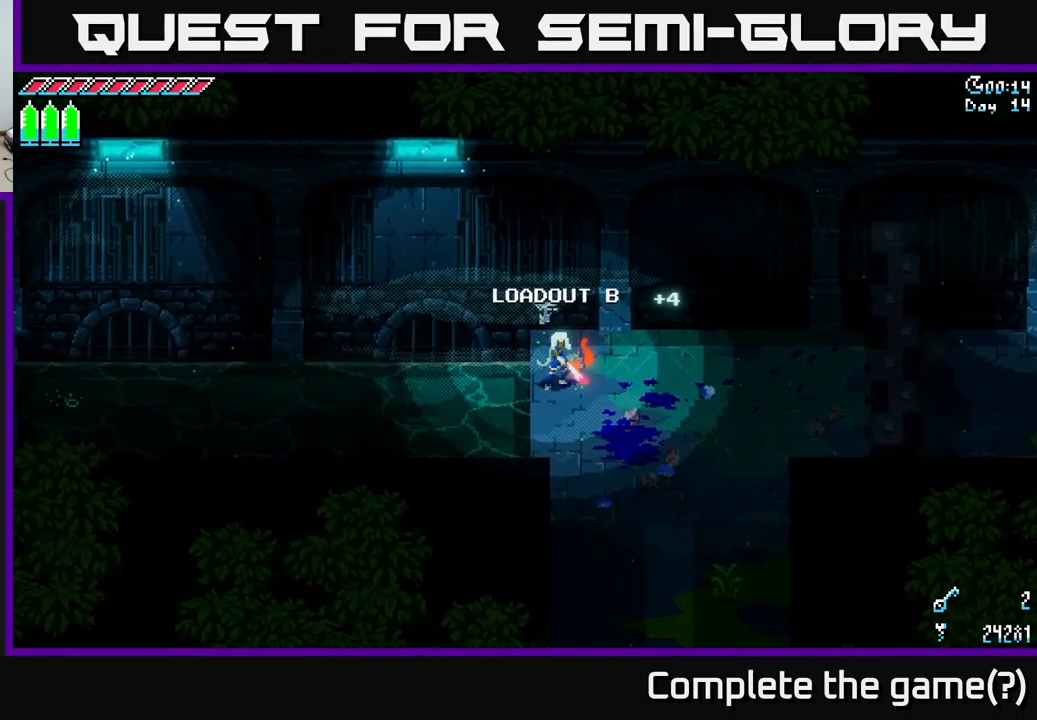
{"buttons": [], "left_stick": "center", "right_stick": "down-left", "events": [[34, "X", "up"], [234, "right_stick", "down-left"], [367, "L2", "down"], [484, "L2", "up"]]}
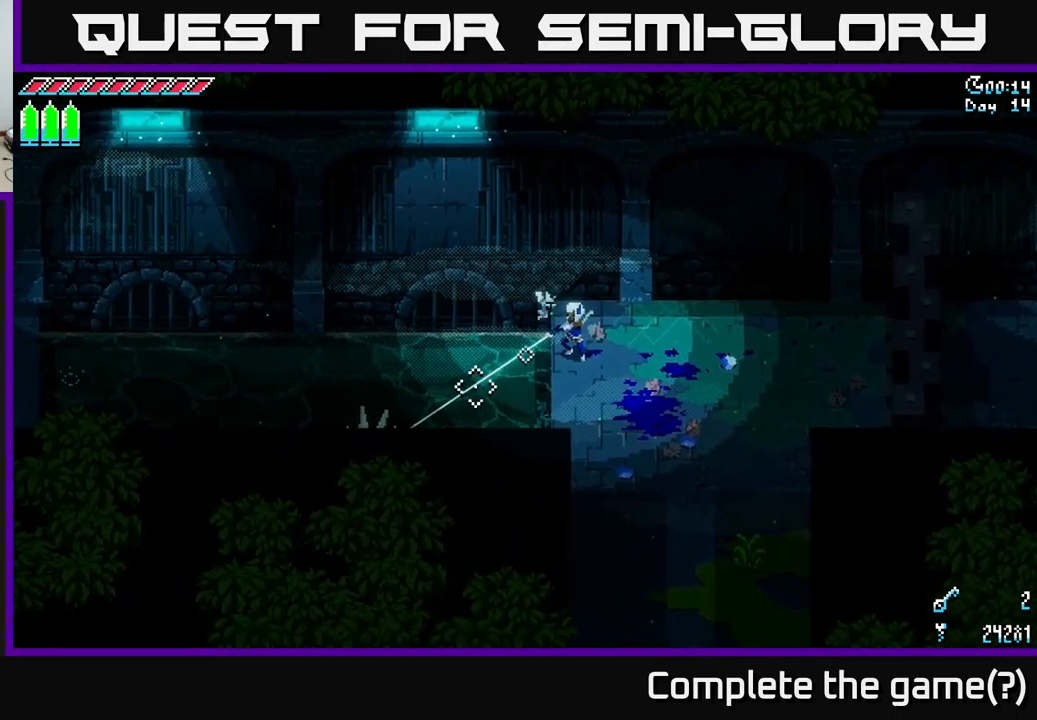
{"buttons": [], "left_stick": "center", "right_stick": "up-left", "events": [[184, "right_stick", "left"], [500, "right_stick", "up-left"]]}
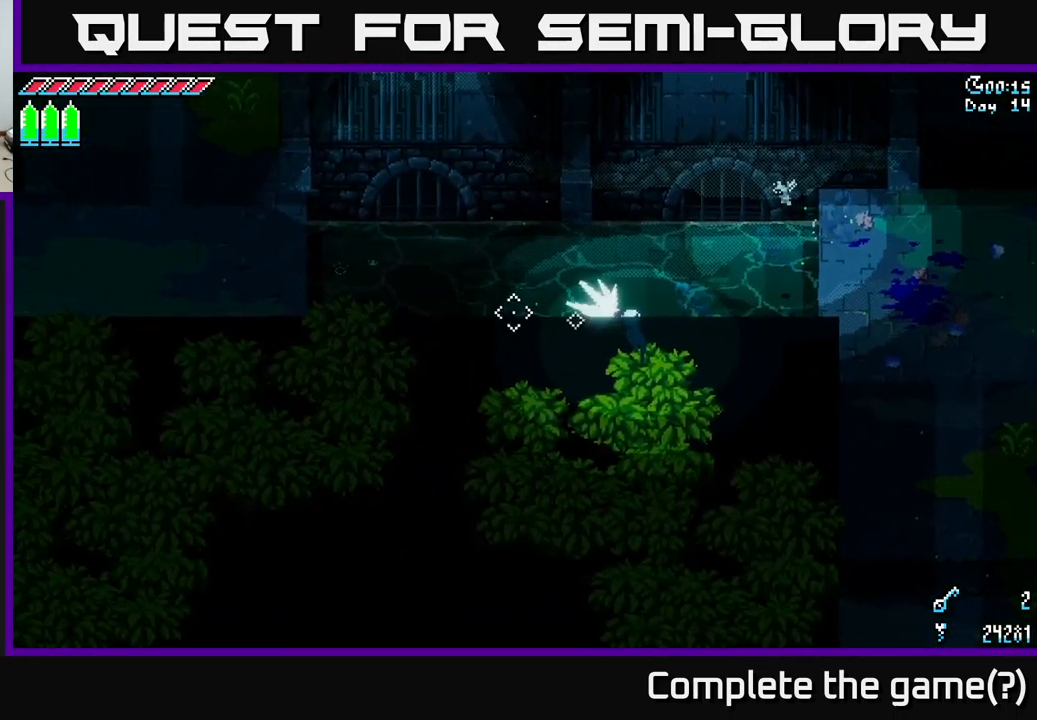
{"buttons": [], "left_stick": "center", "right_stick": "center", "events": [[34, "L2", "down"], [167, "L2", "up"], [500, "right_stick", "center"]]}
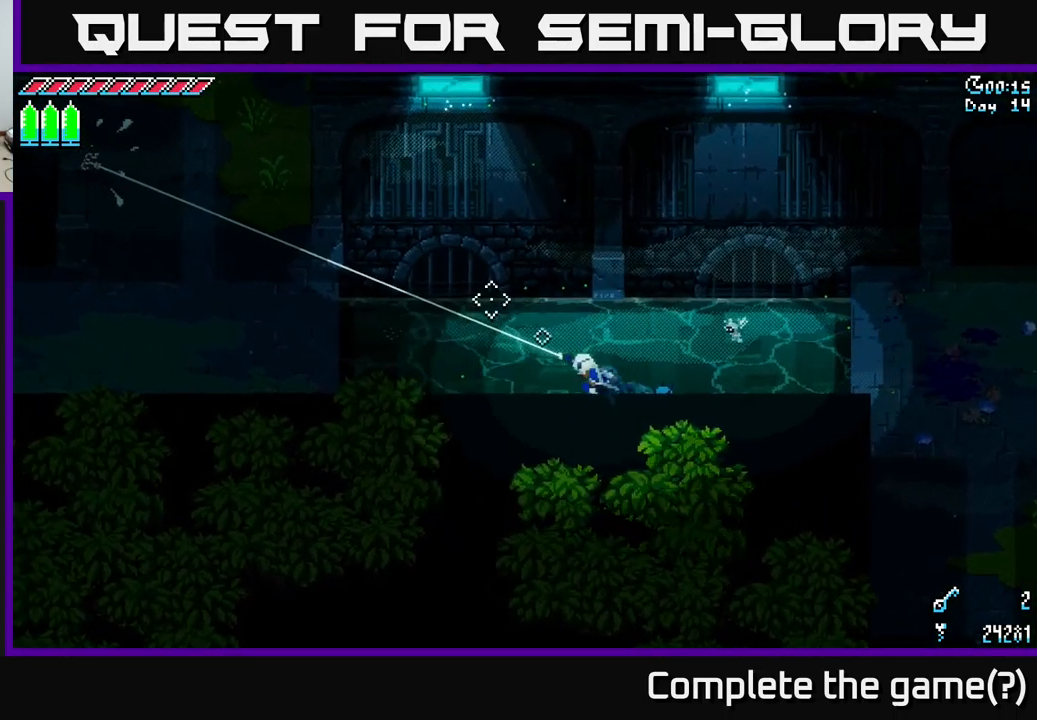
{"buttons": ["A", "X"], "left_stick": "up", "right_stick": "center", "events": [[117, "left_stick", "up-left"], [334, "X", "down"], [384, "left_stick", "up"], [451, "A", "down"]]}
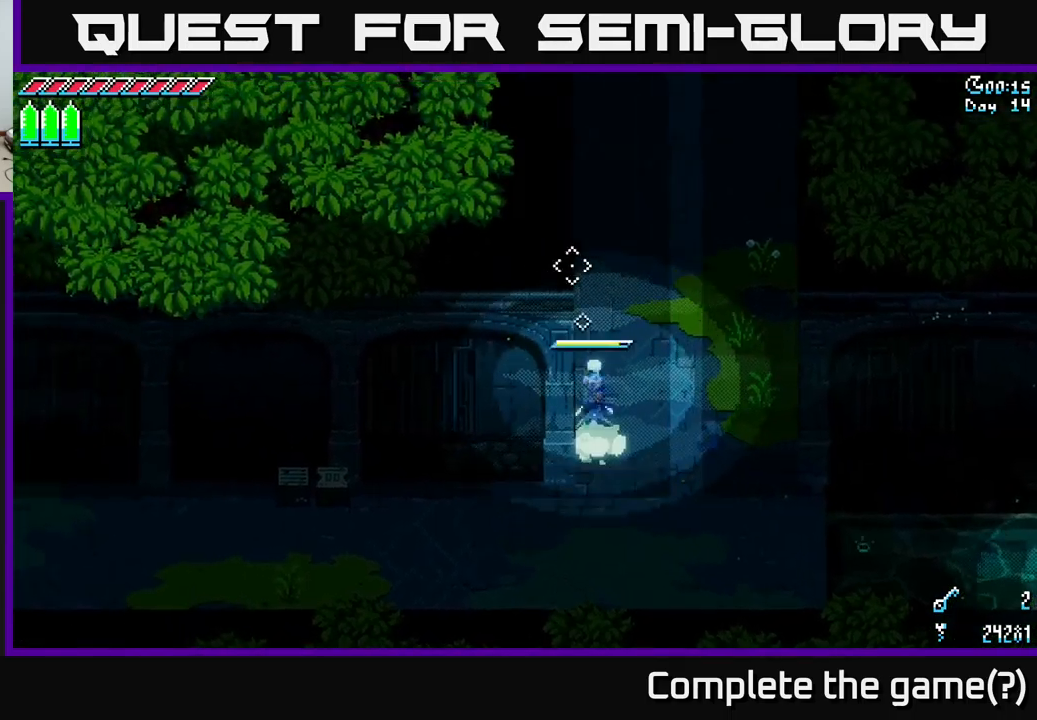
{"buttons": [], "left_stick": "center", "right_stick": "center", "events": [[83, "A", "up"], [83, "left_stick", "up-right"], [233, "left_stick", "up"], [450, "X", "up"], [450, "left_stick", "center"]]}
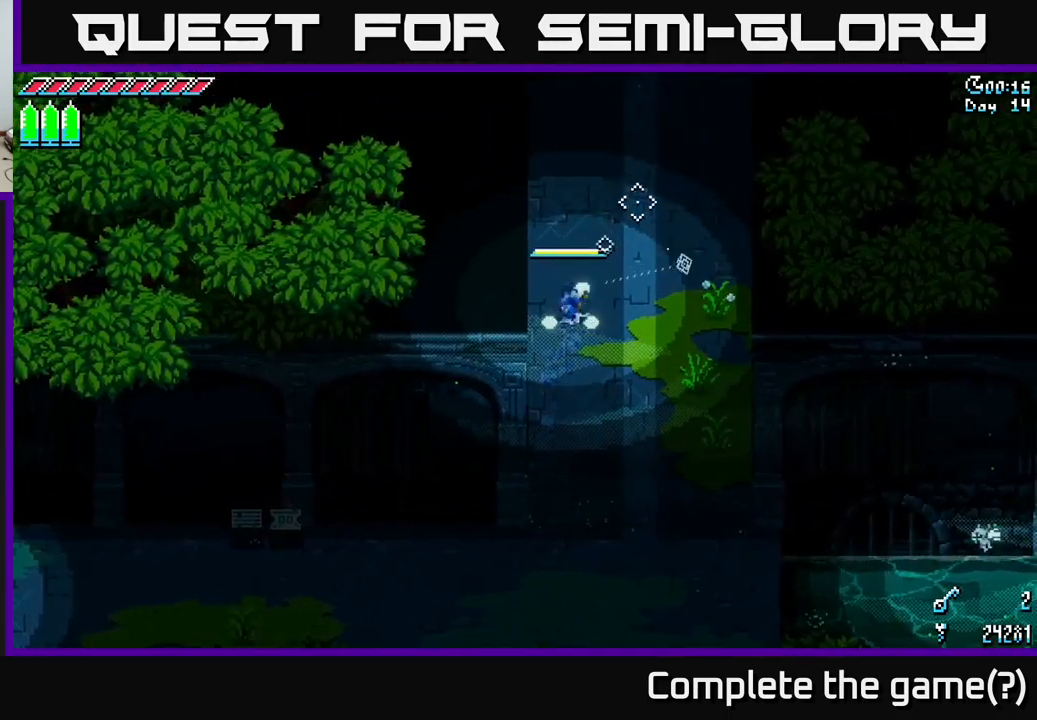
{"buttons": [], "left_stick": "center", "right_stick": "center", "events": [[17, "SELECT", "down"], [200, "SELECT", "up"]]}
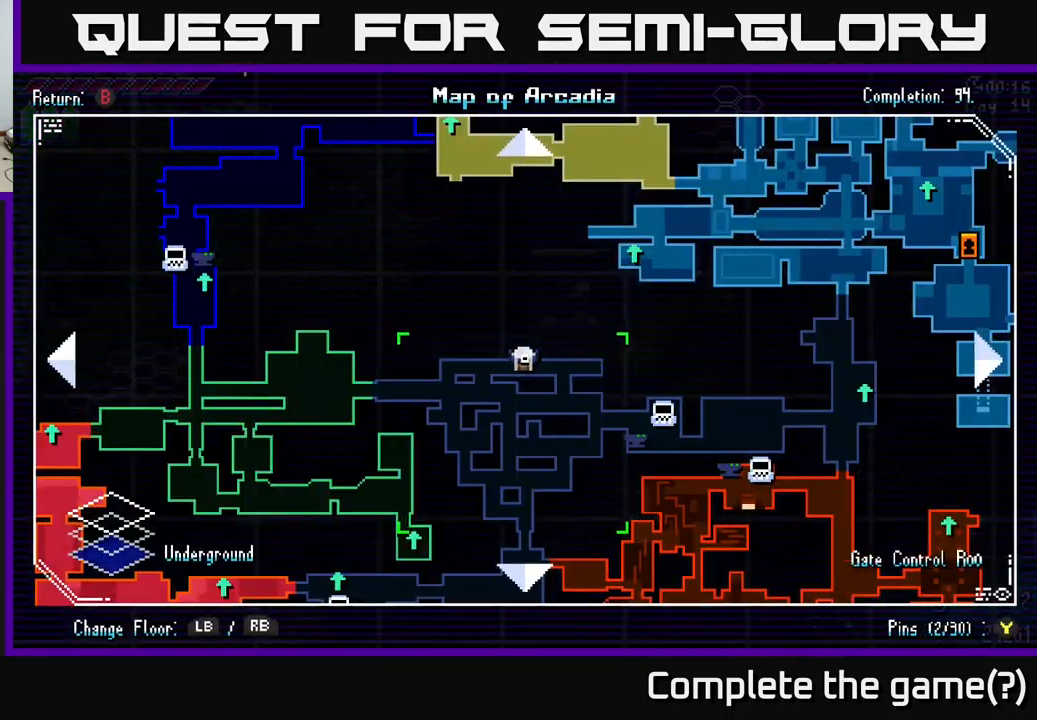
{"buttons": ["X"], "left_stick": "down", "right_stick": "center", "events": [[83, "SELECT", "down"], [150, "SELECT", "up"], [233, "X", "down"], [267, "left_stick", "down"]]}